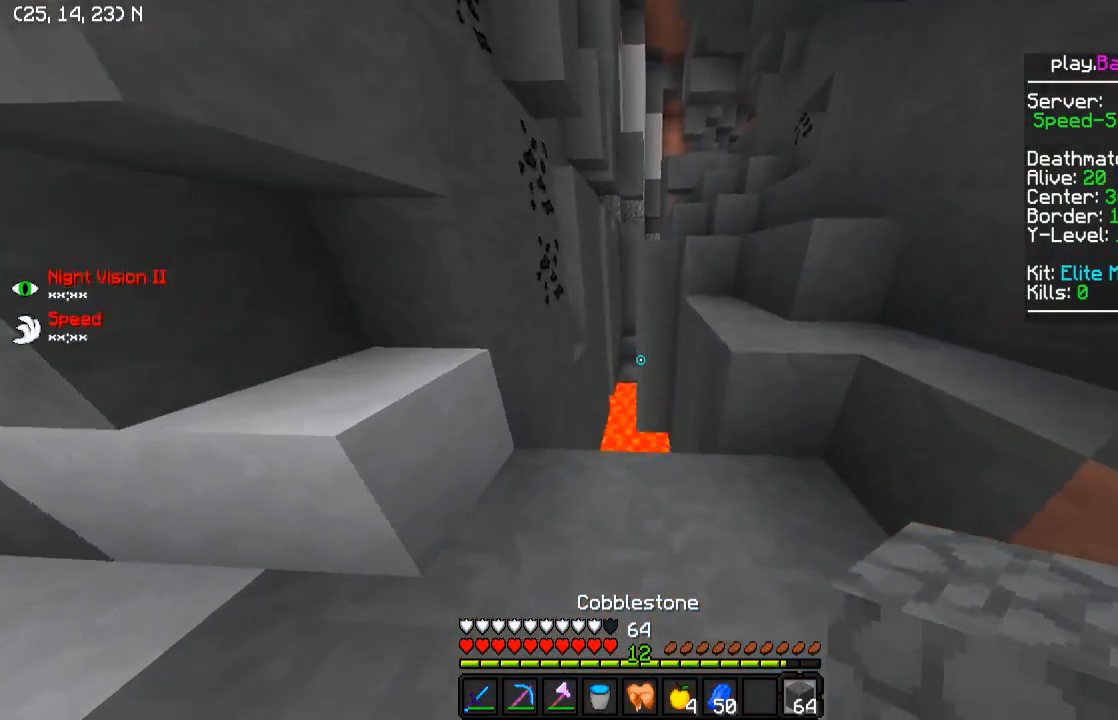
Gameplay with keyboard; each line is a JSON object with the keys held at the frame after it. "events" lists presses ("down") and releases ("up") of "a", "d", "s" and "w" between this image and that frame as [ms after this image, input, new state], when the widget could be followed in between. No other keys are recorded. Mouse input is not recorded.
{"keys": ["w"], "events": [[50, "d", "down"], [400, "d", "up"]]}
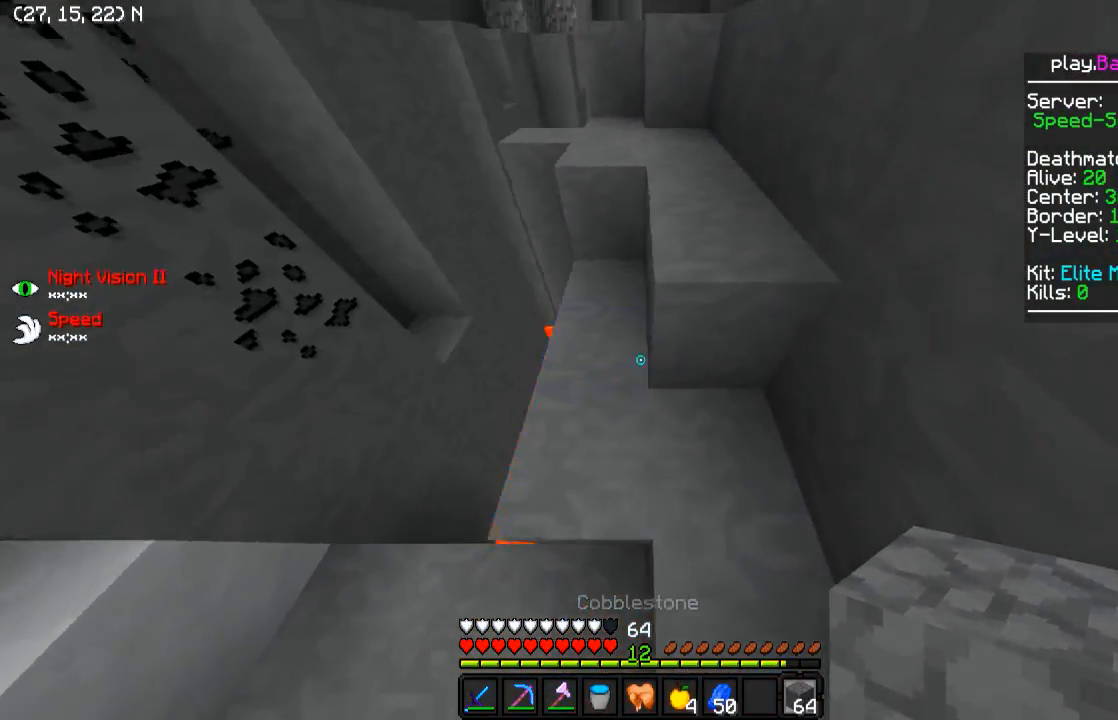
{"keys": ["a", "w"], "events": [[50, "a", "down"], [100, "a", "up"], [150, "d", "down"], [250, "d", "up"], [450, "a", "down"]]}
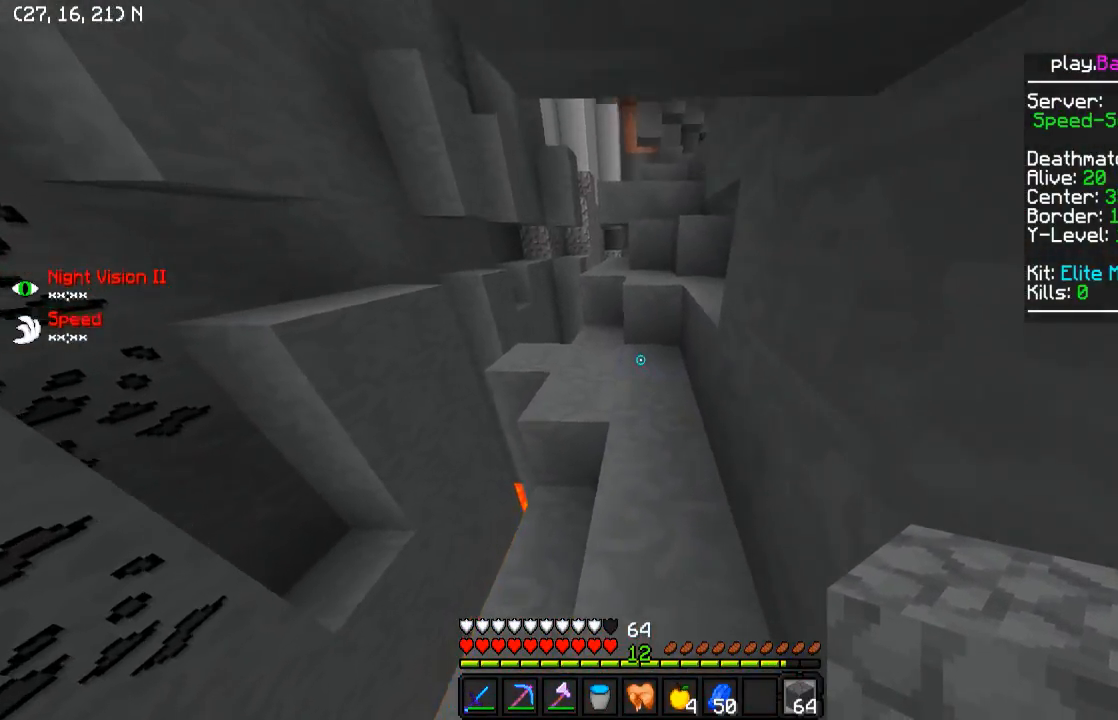
{"keys": ["a", "w"], "events": [[50, "a", "up"], [450, "a", "down"]]}
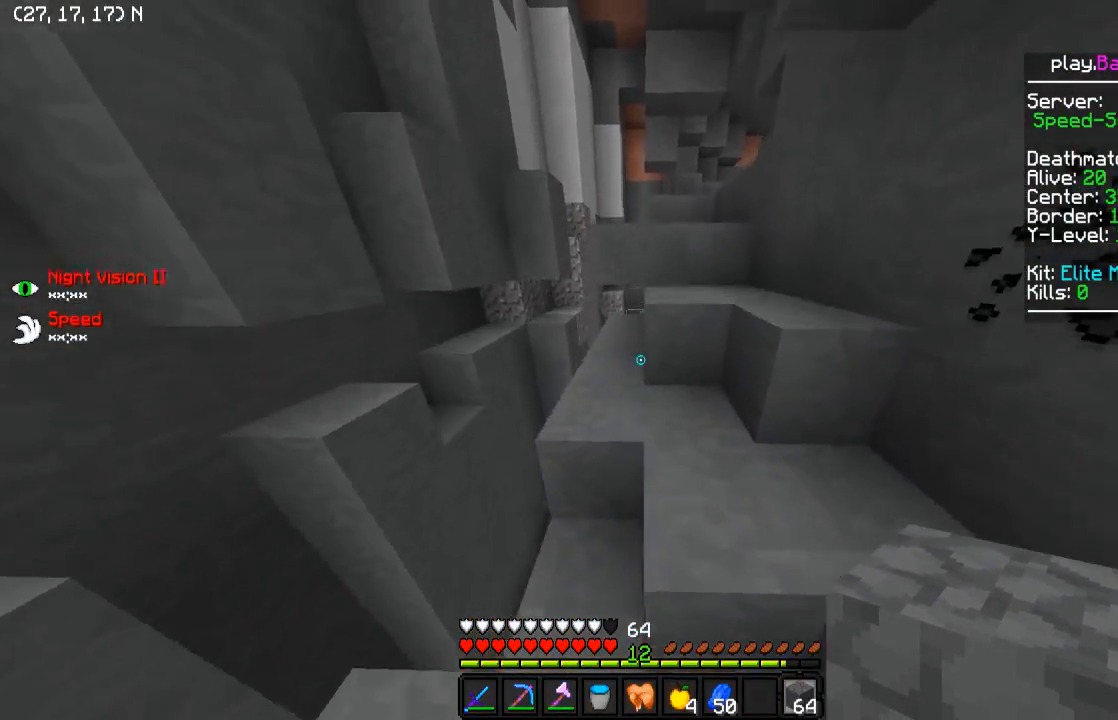
{"keys": ["a", "w"], "events": [[100, "a", "up"], [250, "a", "down"], [400, "a", "up"], [450, "a", "down"]]}
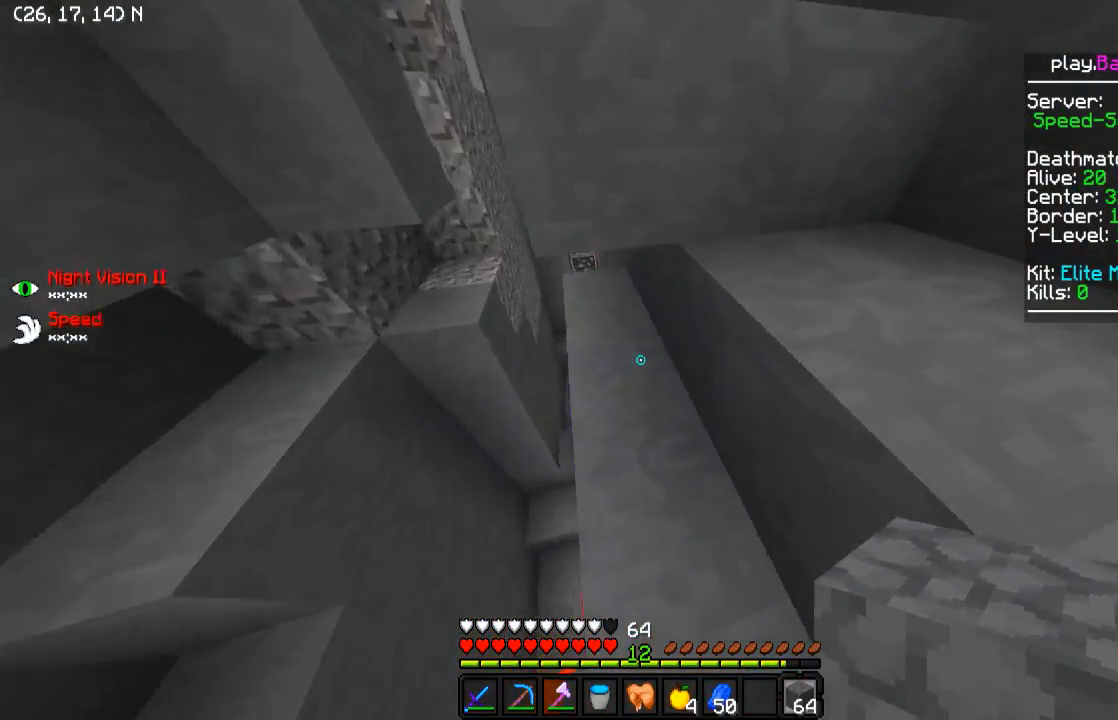
{"keys": ["s"], "events": [[50, "w", "up"], [100, "a", "up"], [500, "s", "down"]]}
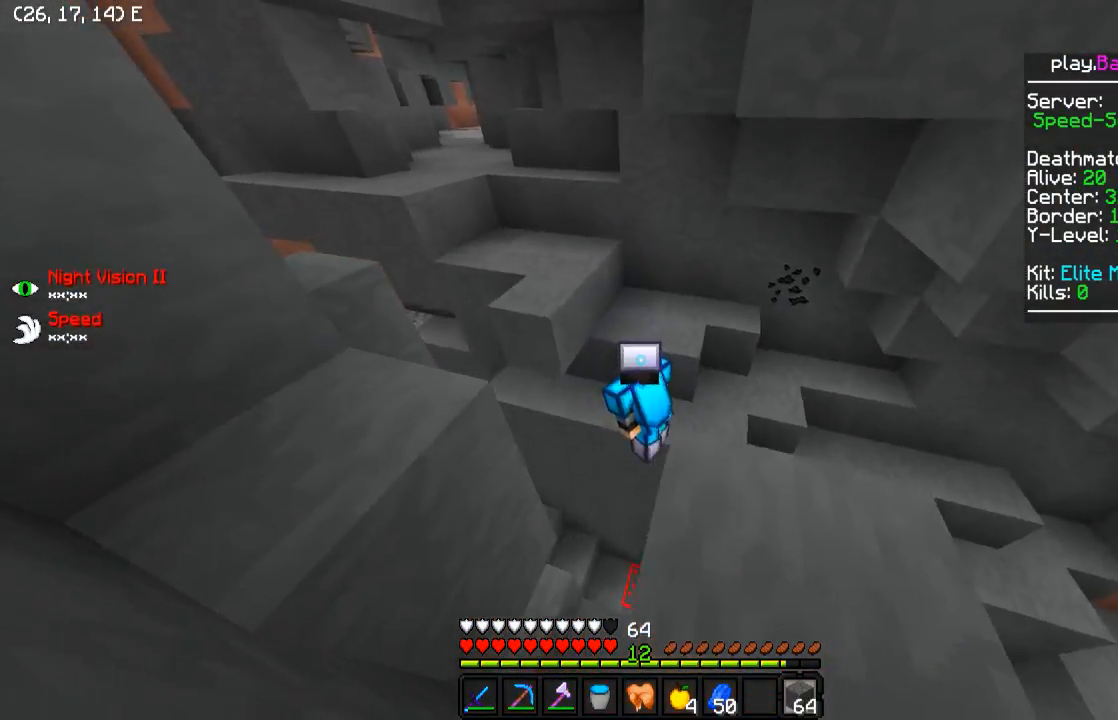
{"keys": ["w"], "events": [[50, "s", "up"], [100, "d", "down"], [500, "d", "up"], [500, "w", "down"]]}
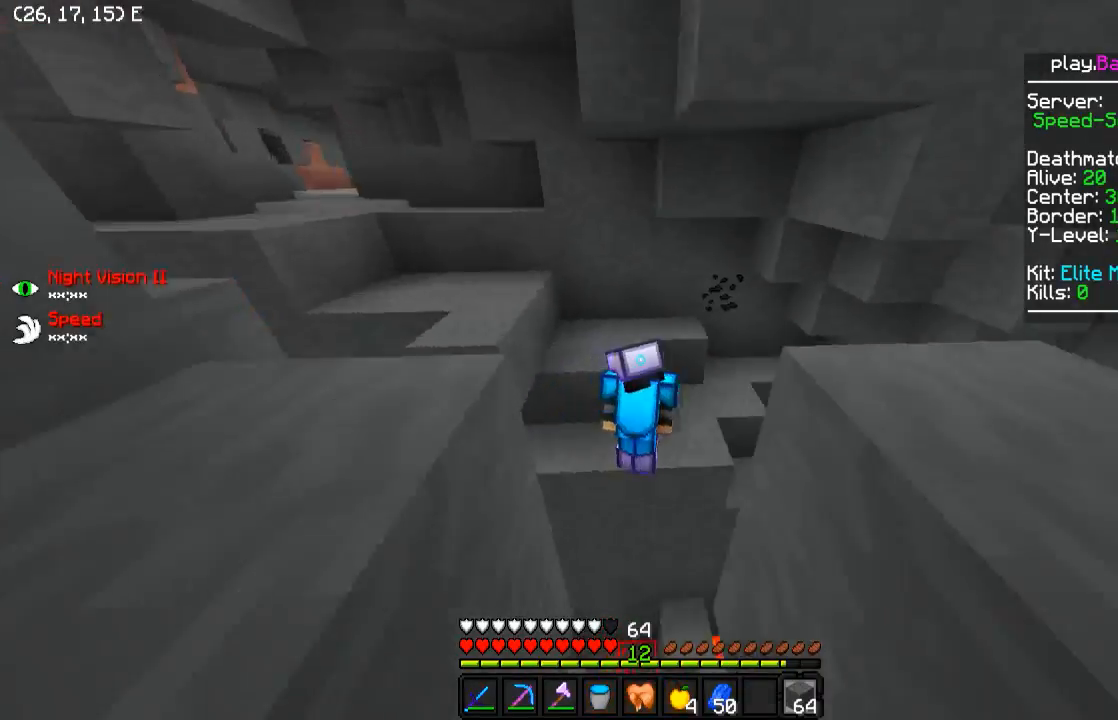
{"keys": ["w"], "events": []}
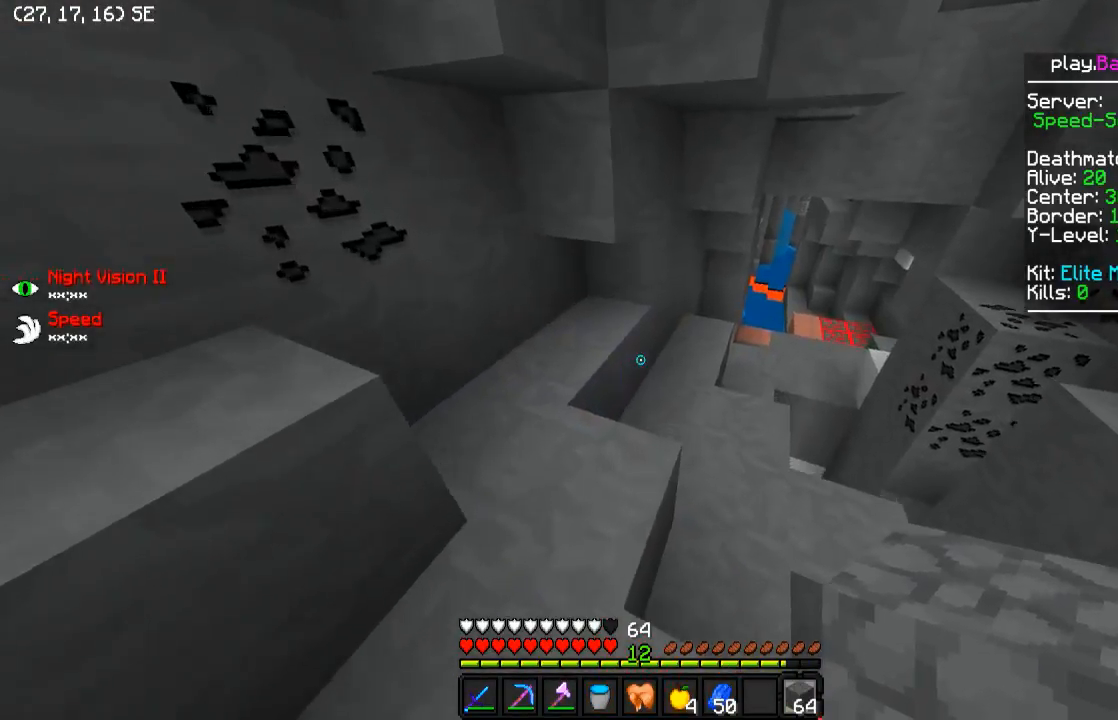
{"keys": ["w"], "events": []}
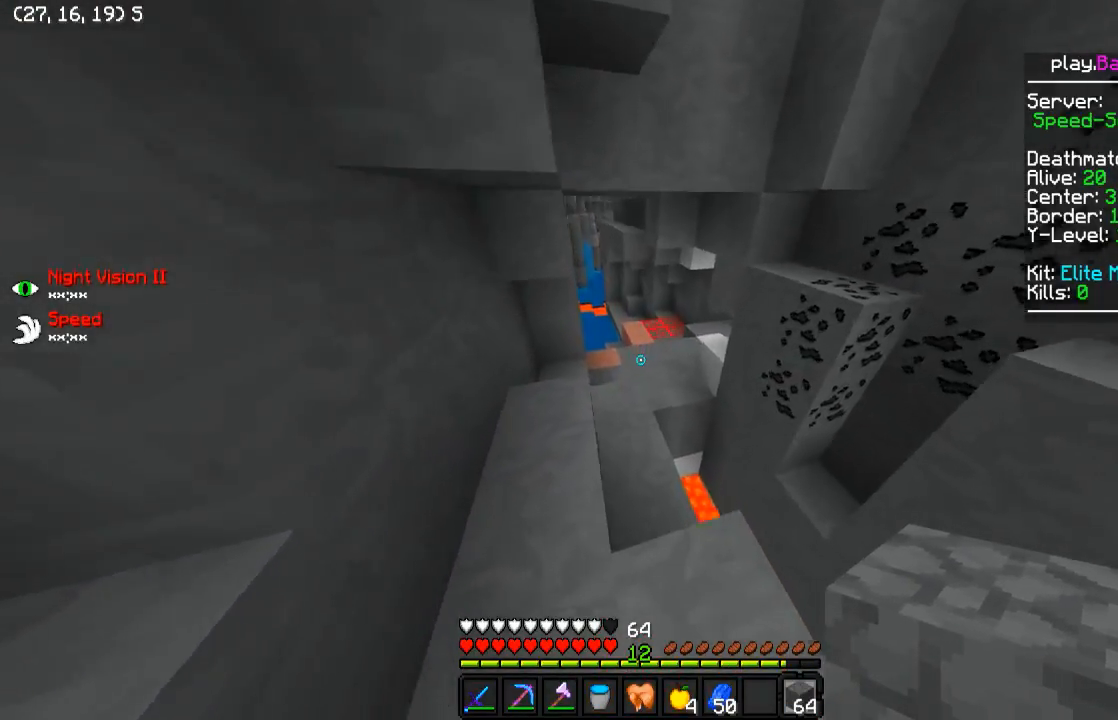
{"keys": ["w"], "events": []}
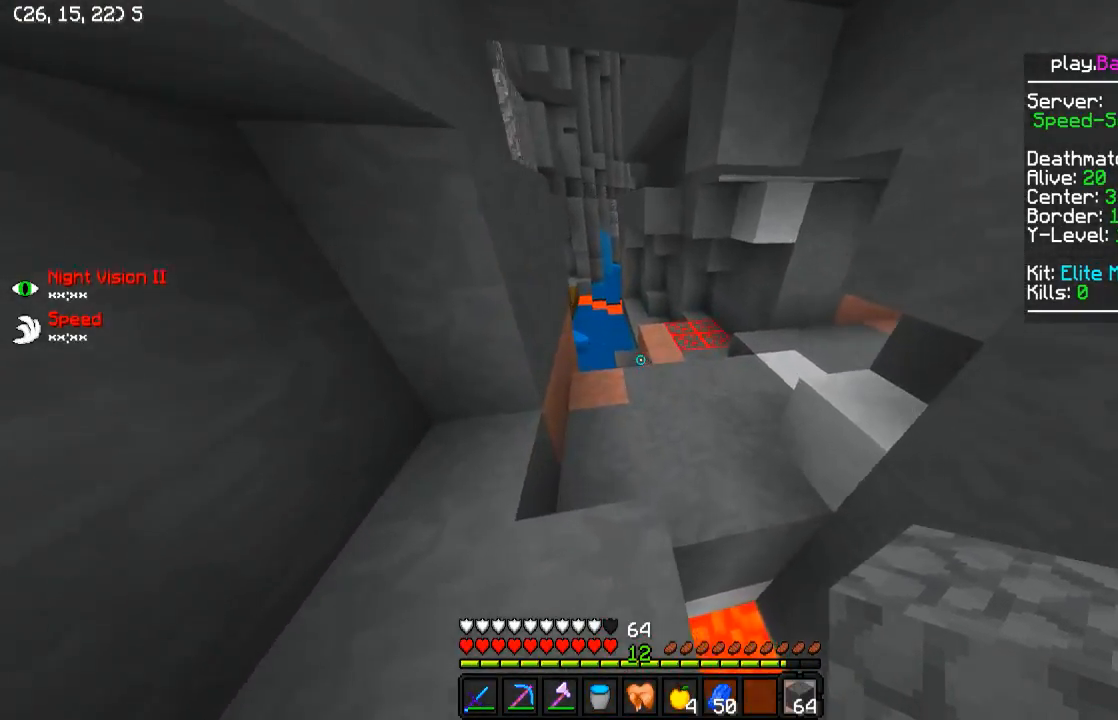
{"keys": ["d", "w"], "events": [[400, "d", "down"]]}
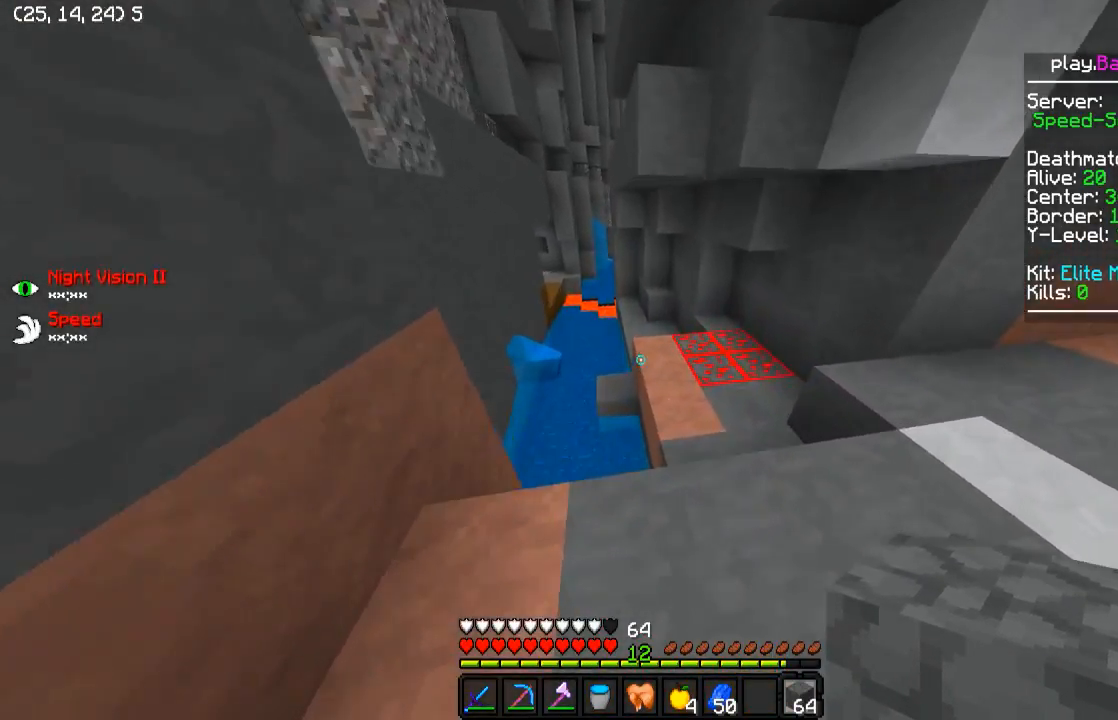
{"keys": ["w"], "events": [[100, "d", "up"]]}
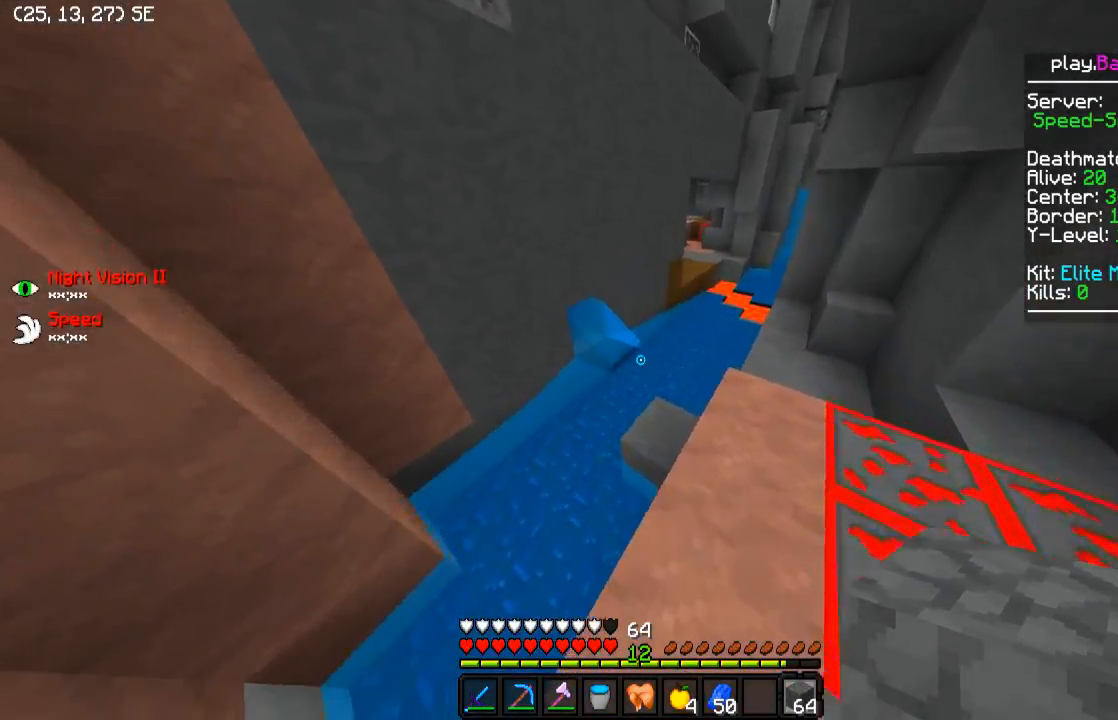
{"keys": ["d", "w"], "events": [[400, "d", "down"]]}
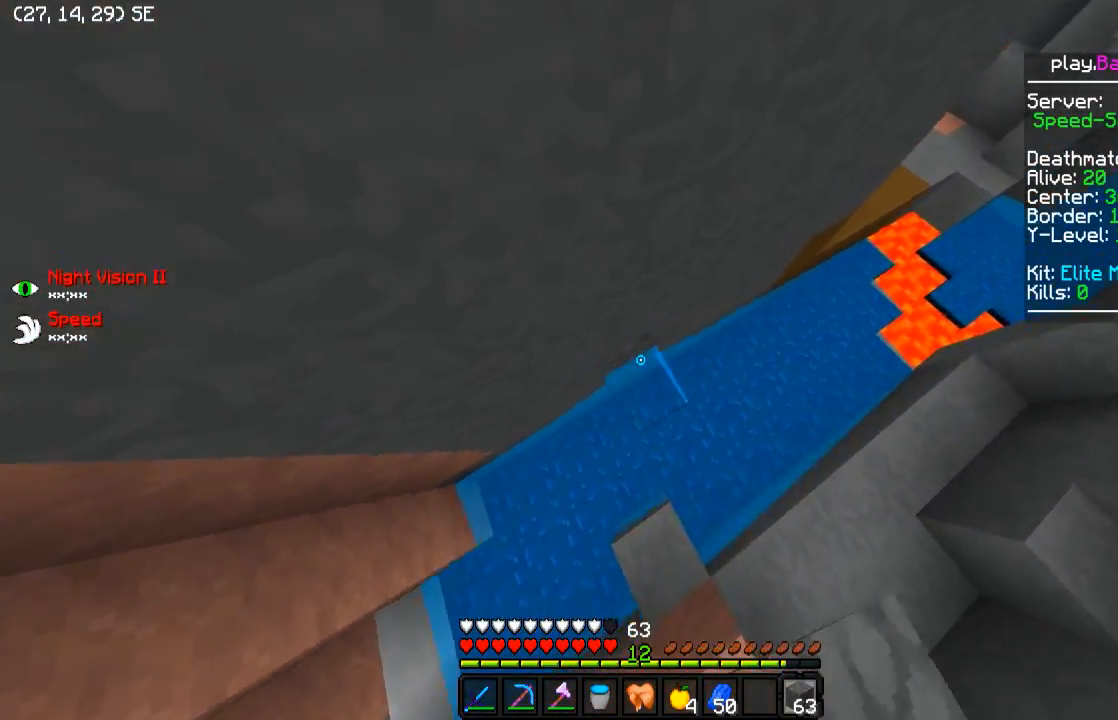
{"keys": ["w"], "events": [[350, "d", "up"]]}
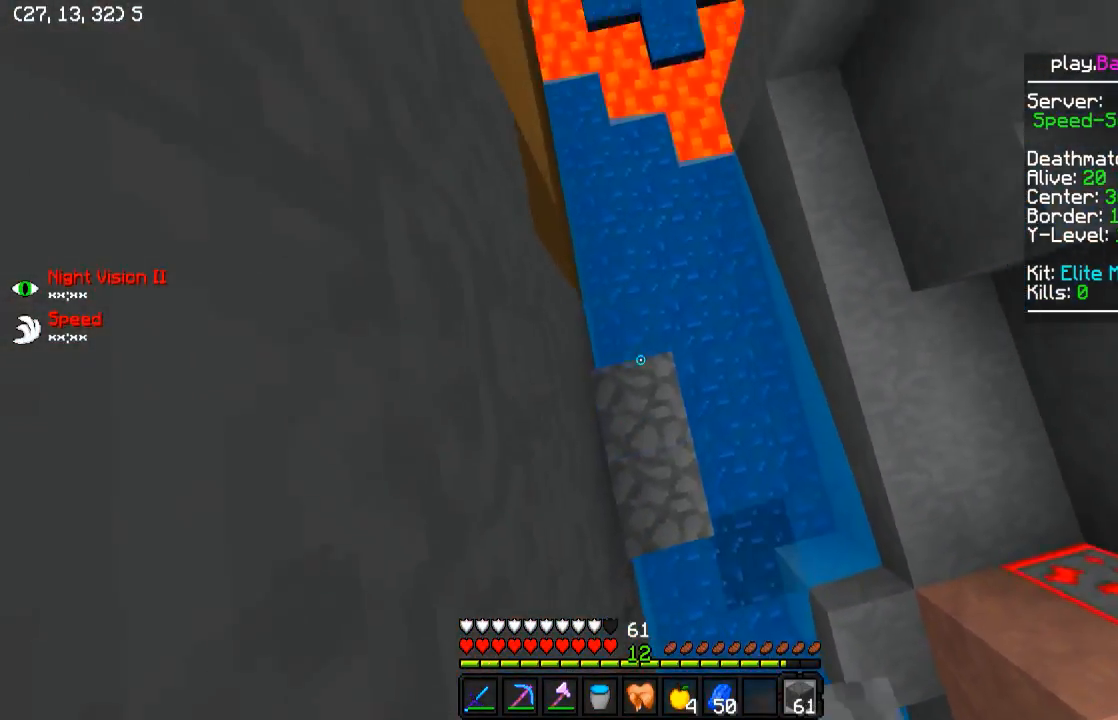
{"keys": ["a", "w"], "events": [[100, "a", "down"]]}
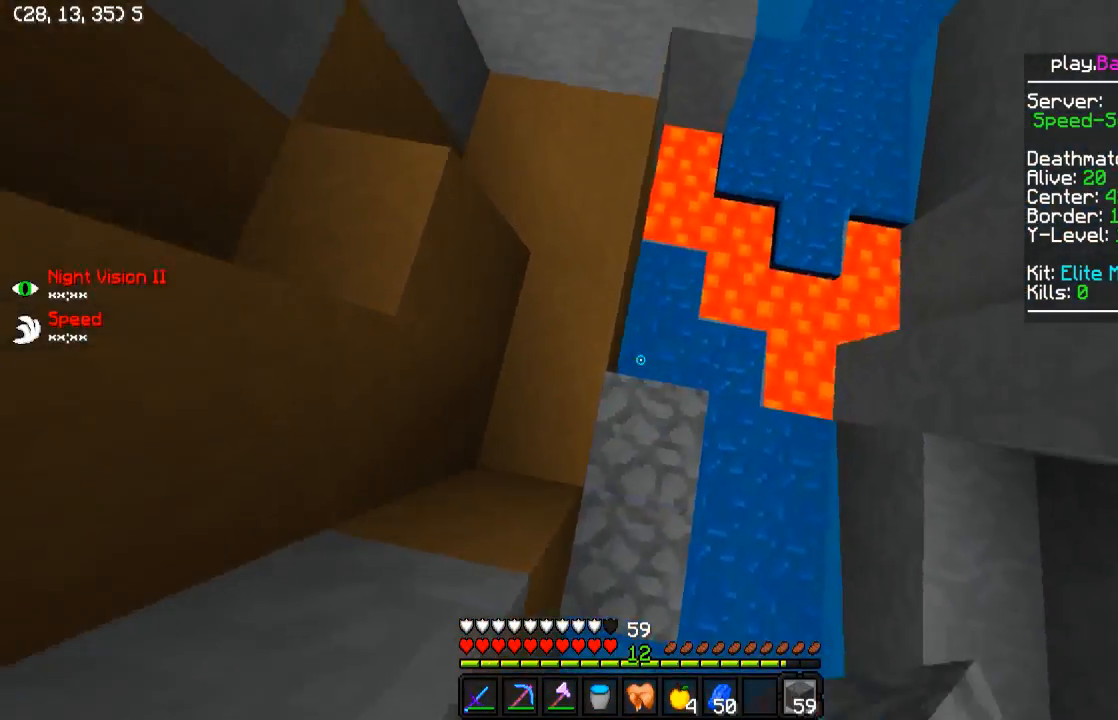
{"keys": ["w"], "events": [[300, "a", "up"]]}
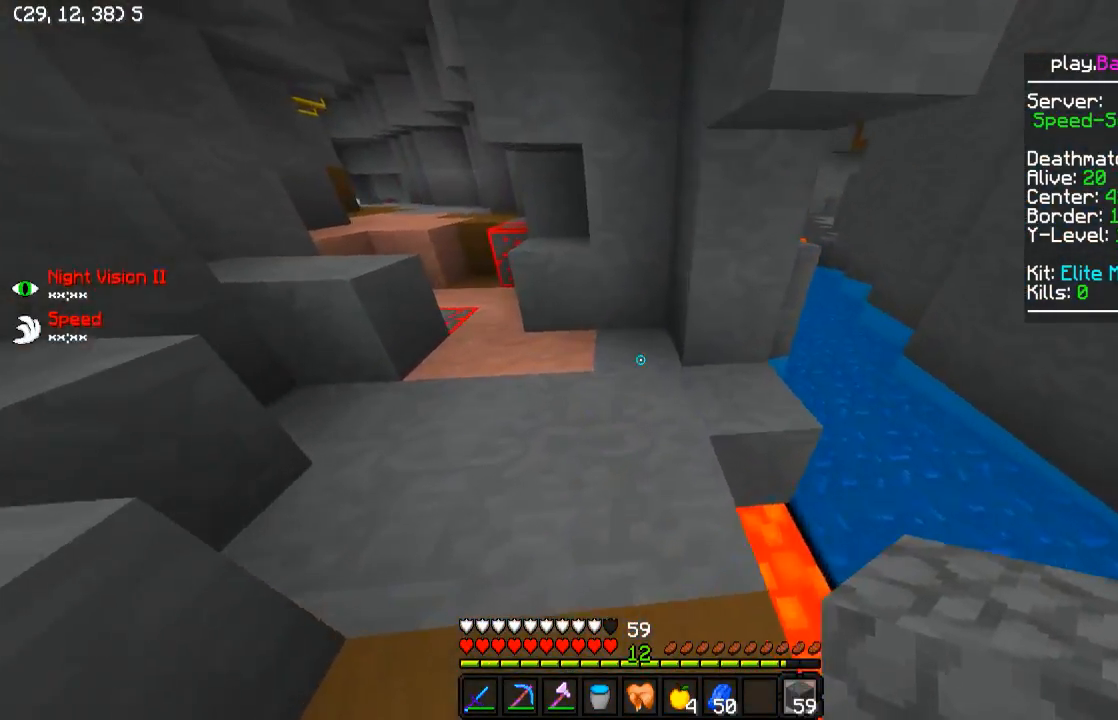
{"keys": ["d", "w"], "events": [[400, "a", "down"], [450, "a", "up"], [500, "d", "down"]]}
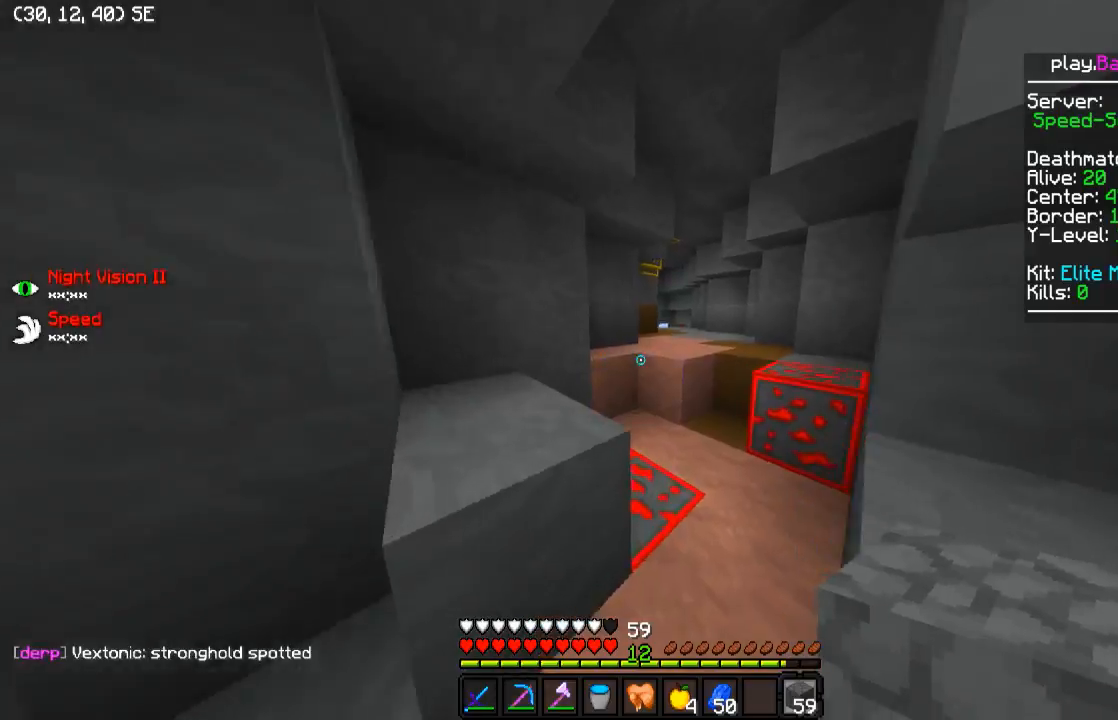
{"keys": ["w"], "events": [[150, "d", "up"]]}
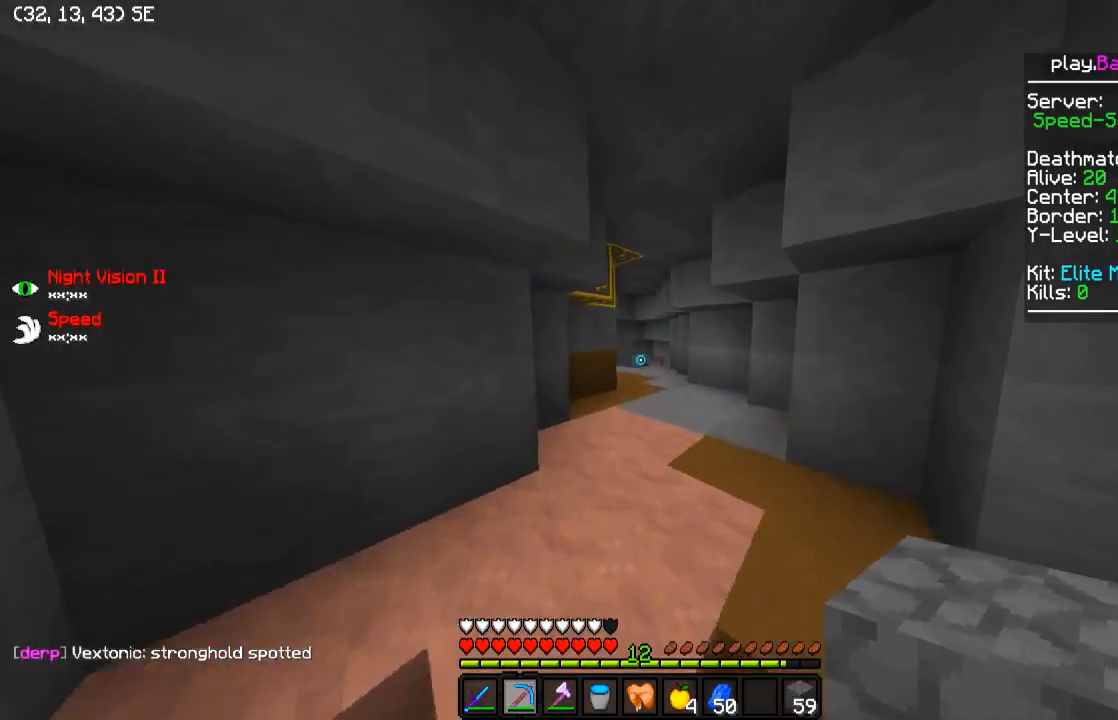
{"keys": ["w"], "events": [[200, "d", "down"], [350, "d", "up"]]}
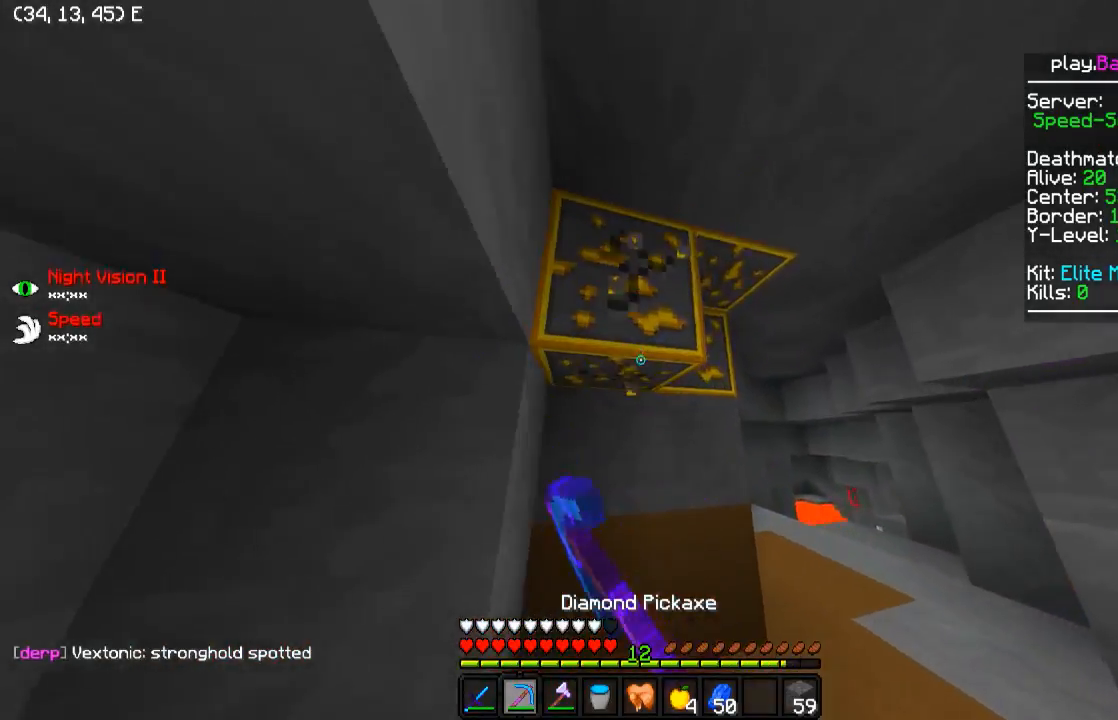
{"keys": ["d", "w"], "events": [[50, "w", "up"], [350, "d", "down"], [500, "w", "down"]]}
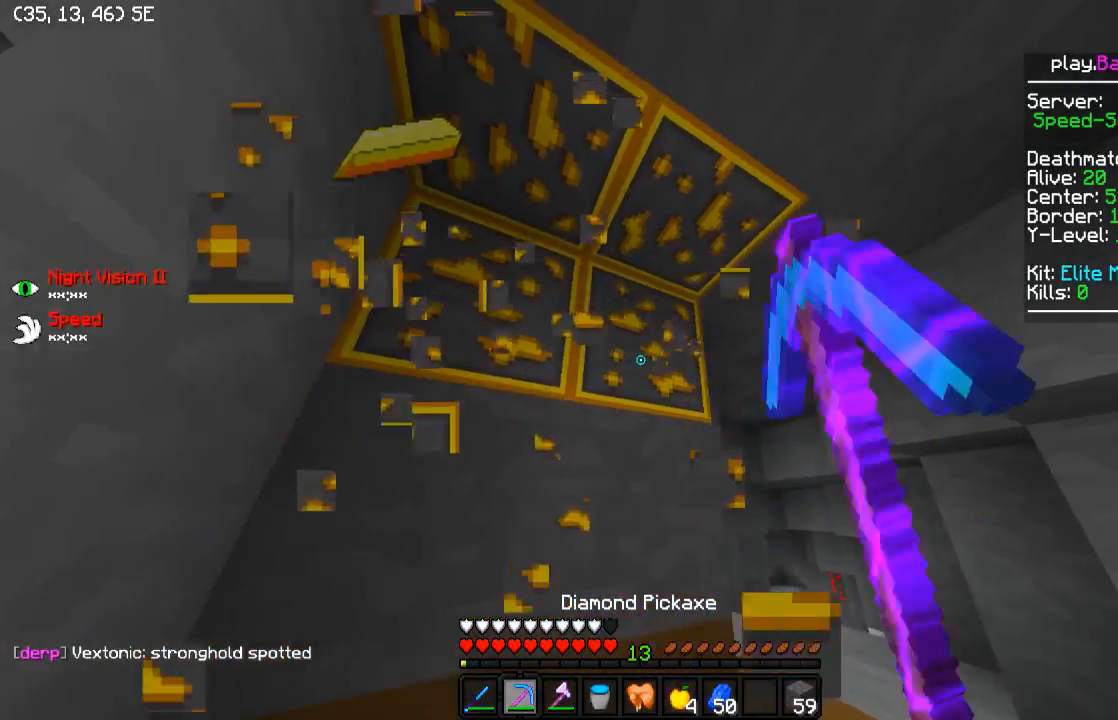
{"keys": [], "events": [[100, "d", "up"], [150, "w", "up"]]}
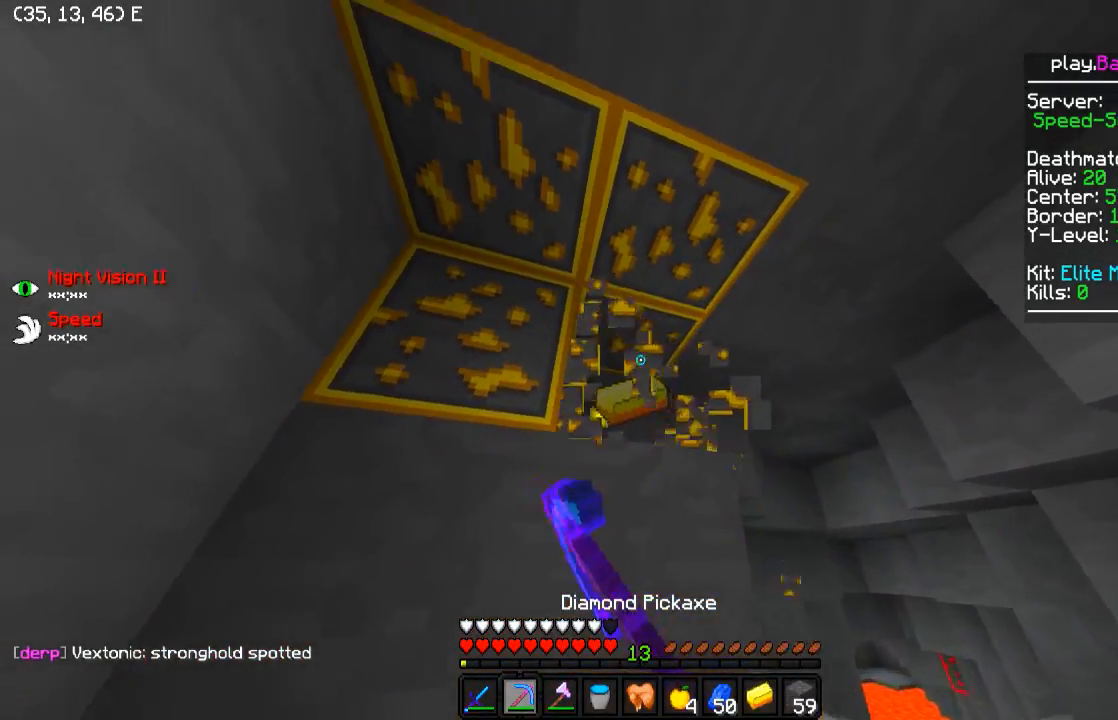
{"keys": [], "events": [[50, "d", "down"], [200, "d", "up"]]}
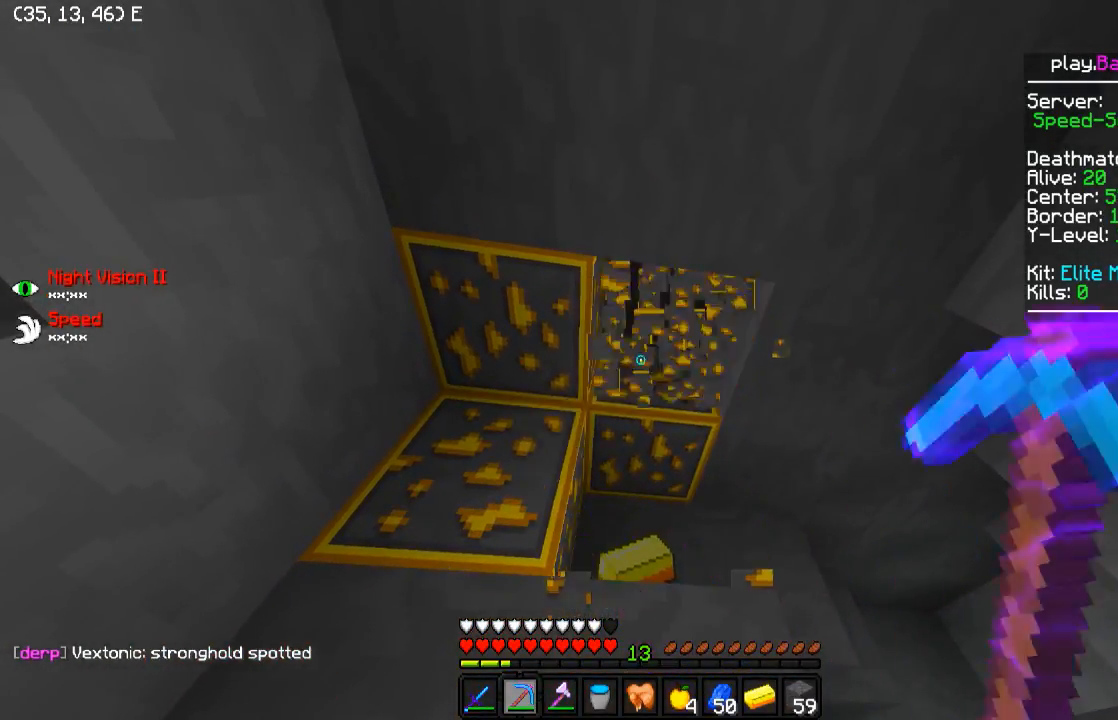
{"keys": [], "events": [[150, "d", "down"], [200, "w", "down"], [400, "d", "up"], [400, "w", "up"]]}
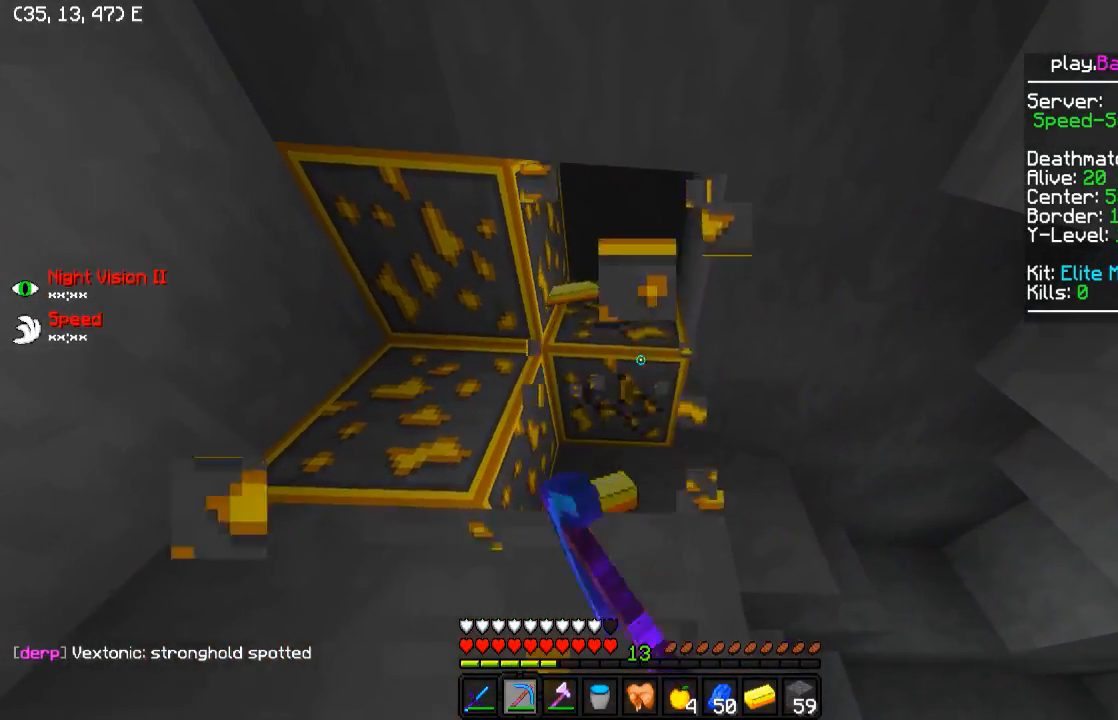
{"keys": ["w"], "events": [[350, "w", "down"], [400, "d", "down"], [500, "d", "up"]]}
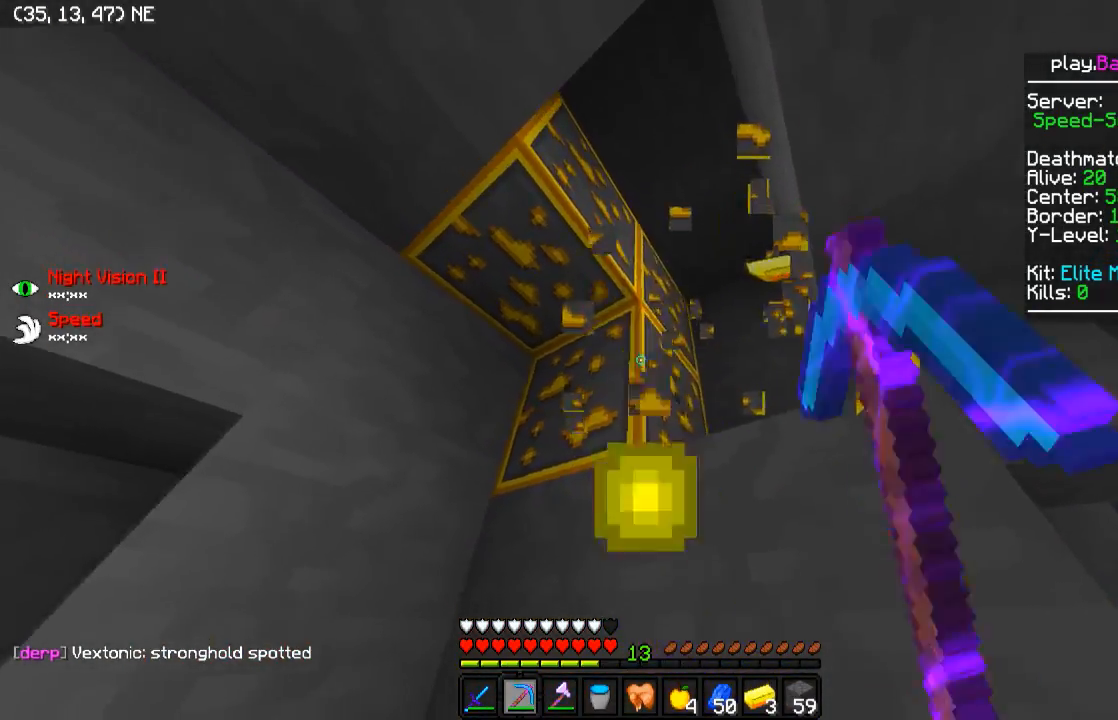
{"keys": [], "events": [[50, "w", "up"]]}
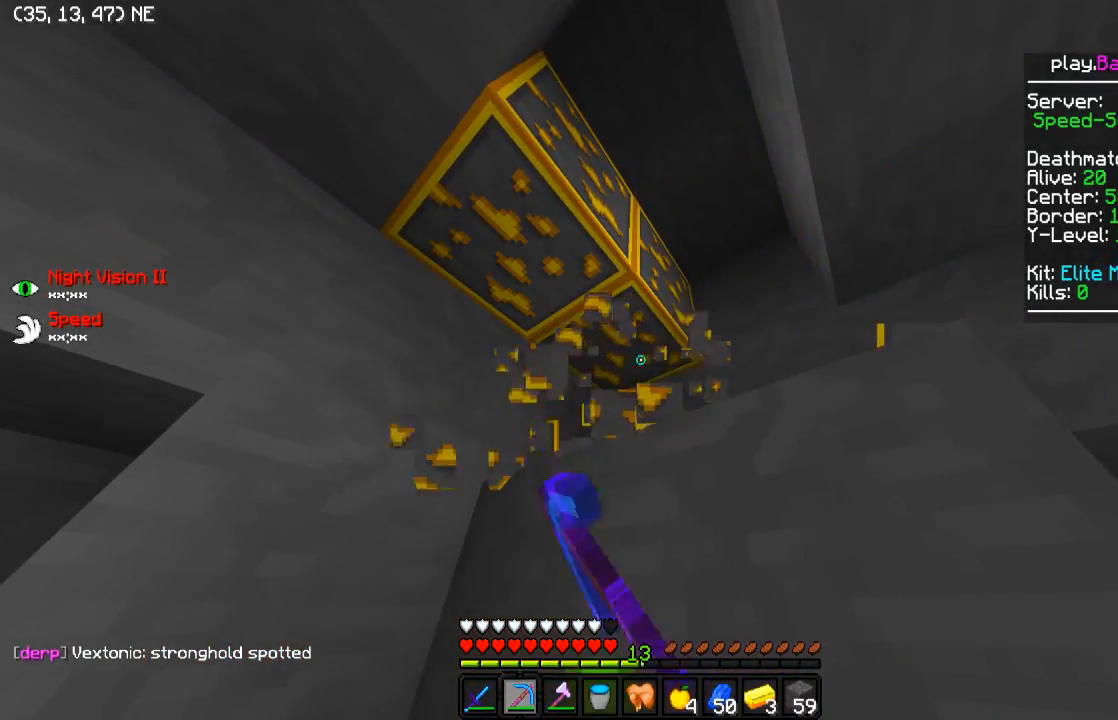
{"keys": [], "events": []}
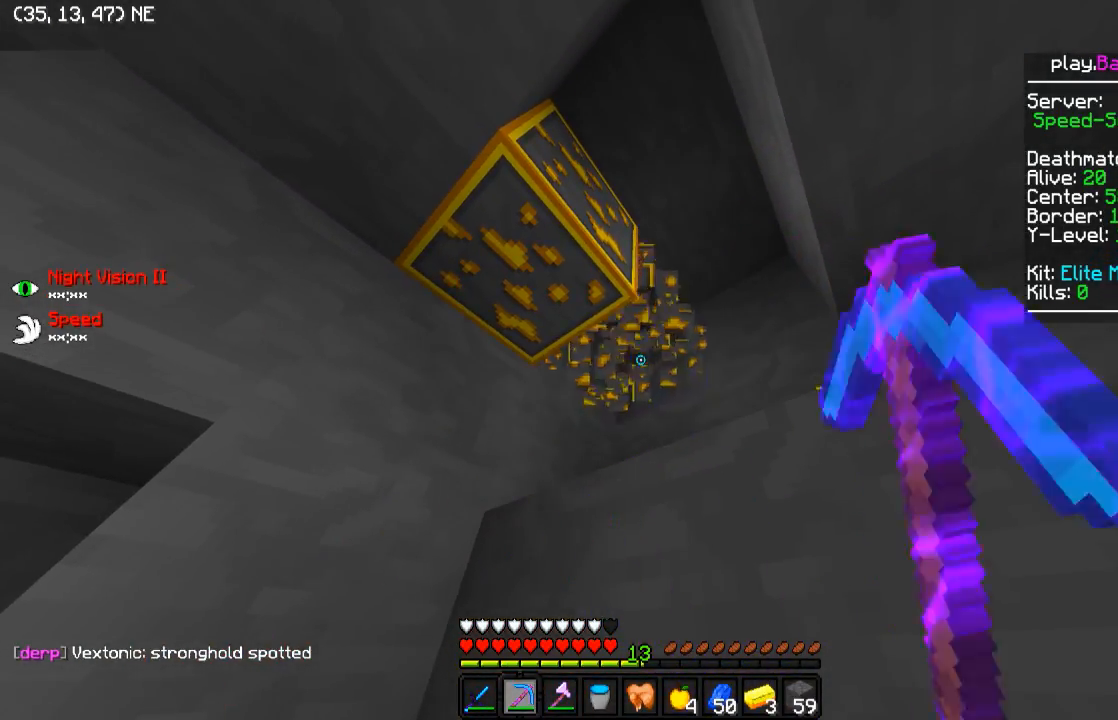
{"keys": [], "events": [[200, "a", "down"], [400, "a", "up"]]}
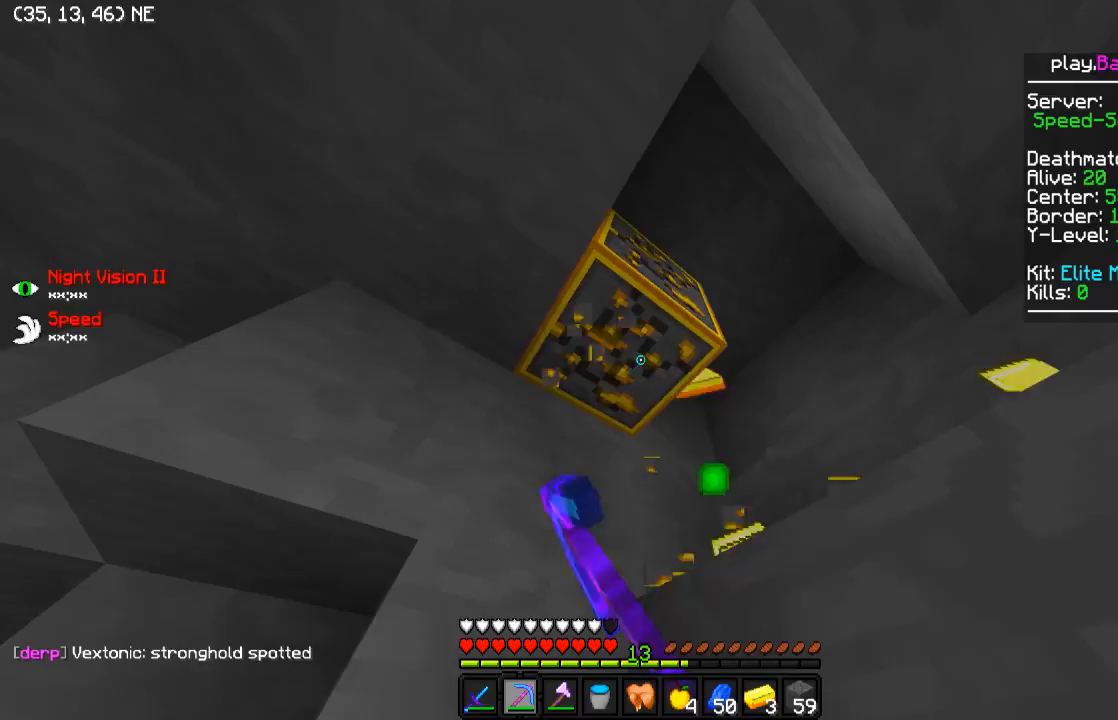
{"keys": ["w"], "events": [[200, "w", "down"]]}
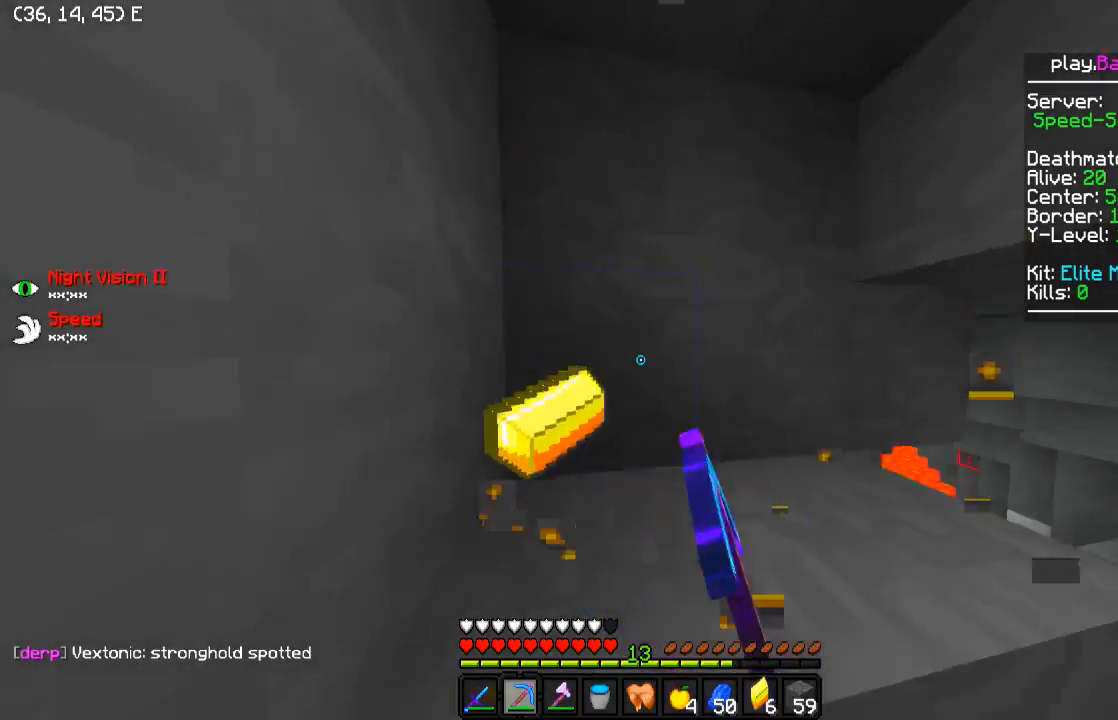
{"keys": ["w"], "events": [[100, "w", "up"], [350, "d", "down"], [350, "w", "down"], [450, "d", "up"]]}
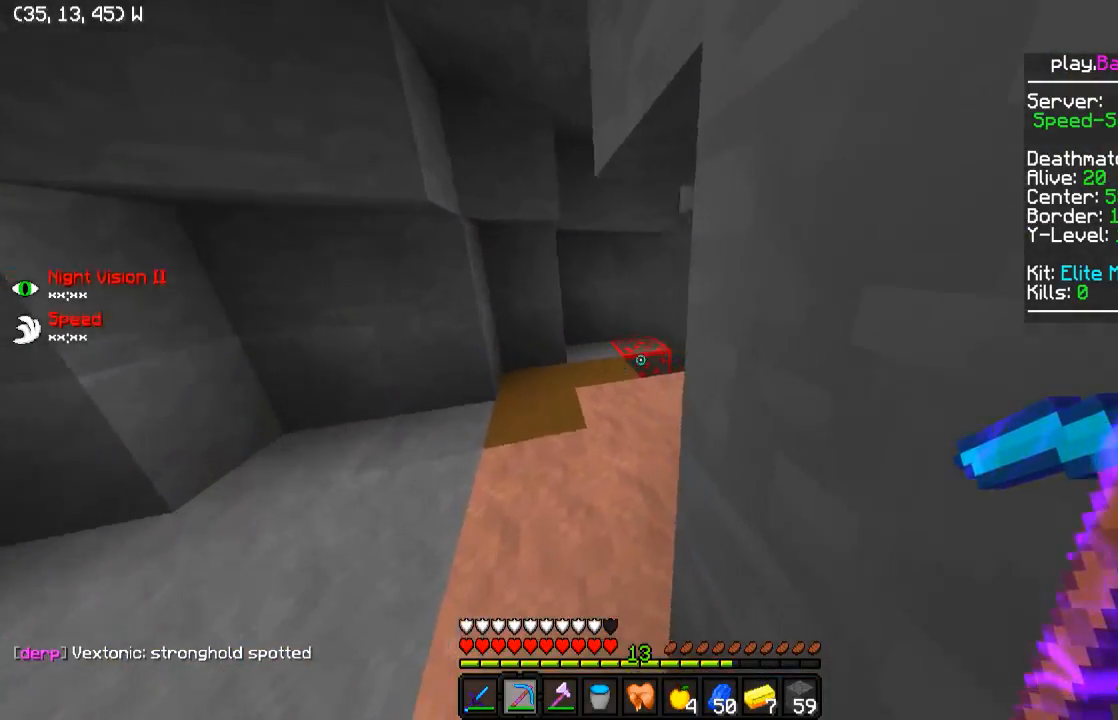
{"keys": ["w"], "events": []}
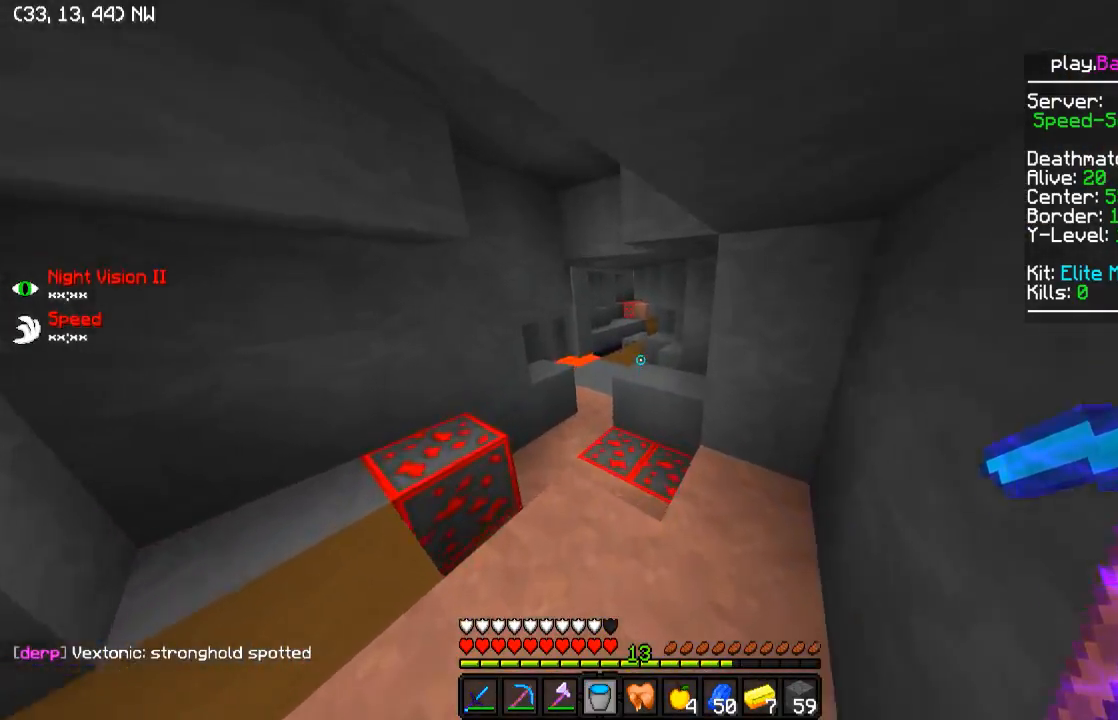
{"keys": ["w"], "events": [[150, "a", "down"], [300, "a", "up"]]}
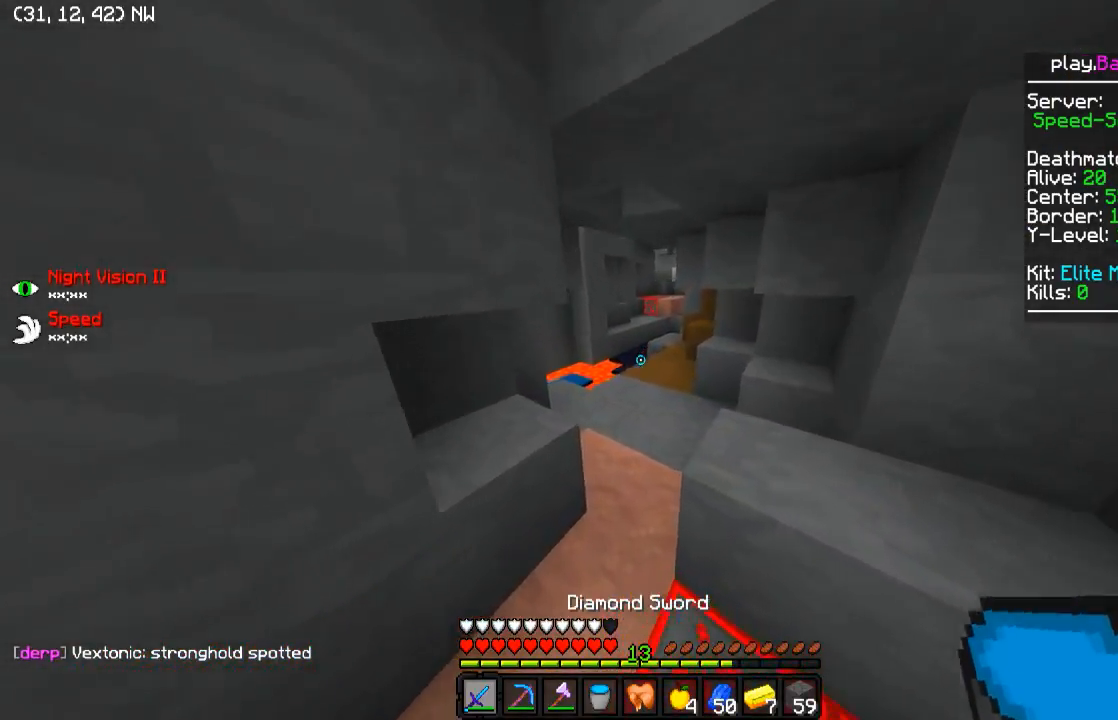
{"keys": ["d", "w"], "events": [[400, "d", "down"]]}